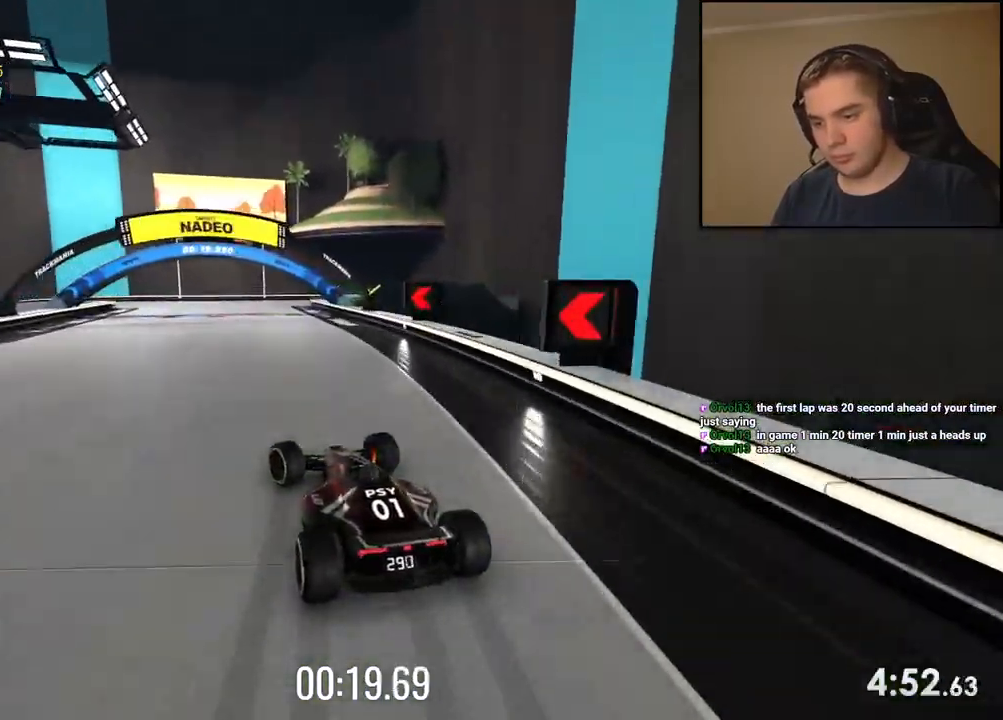
Gameplay with keyboard; each line is a JSON object with the keys held at the frame after it. "events" lists presses ("down") and releases ("up") of "down", "left", "right" and "up" between this image and that frame as [ms after this image, input, new state], when the widget could be followed in between. No other keys are recorded. Mouse input is not recorded.
{"keys": ["left", "up"], "events": [[17, "down", "down"], [401, "up", "up"], [417, "down", "up"], [484, "up", "down"]]}
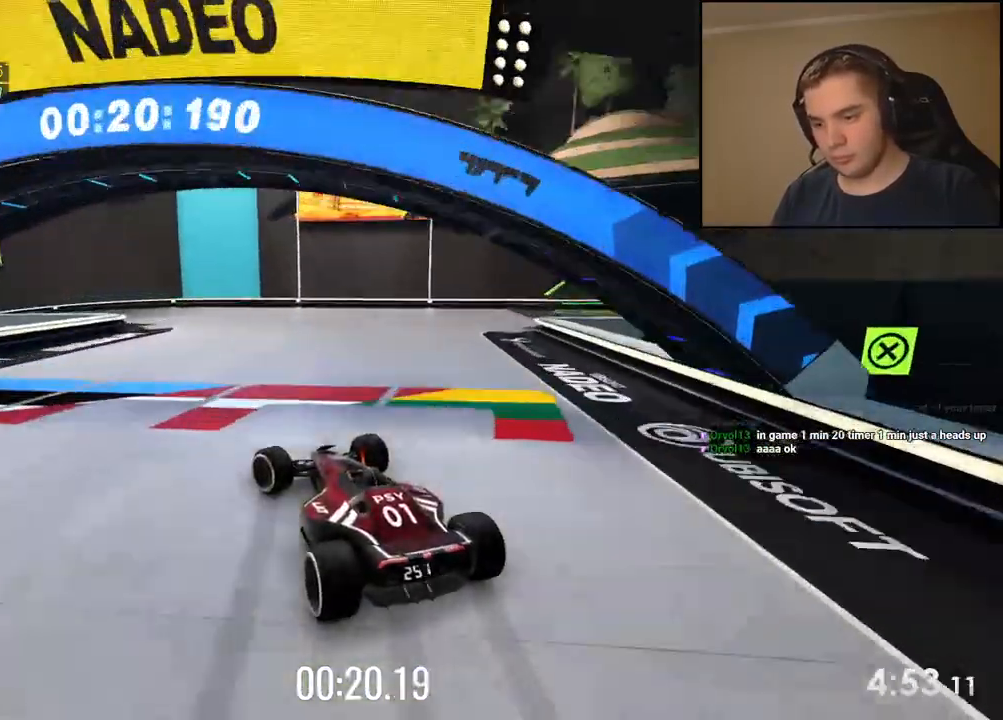
{"keys": ["left", "up"], "events": []}
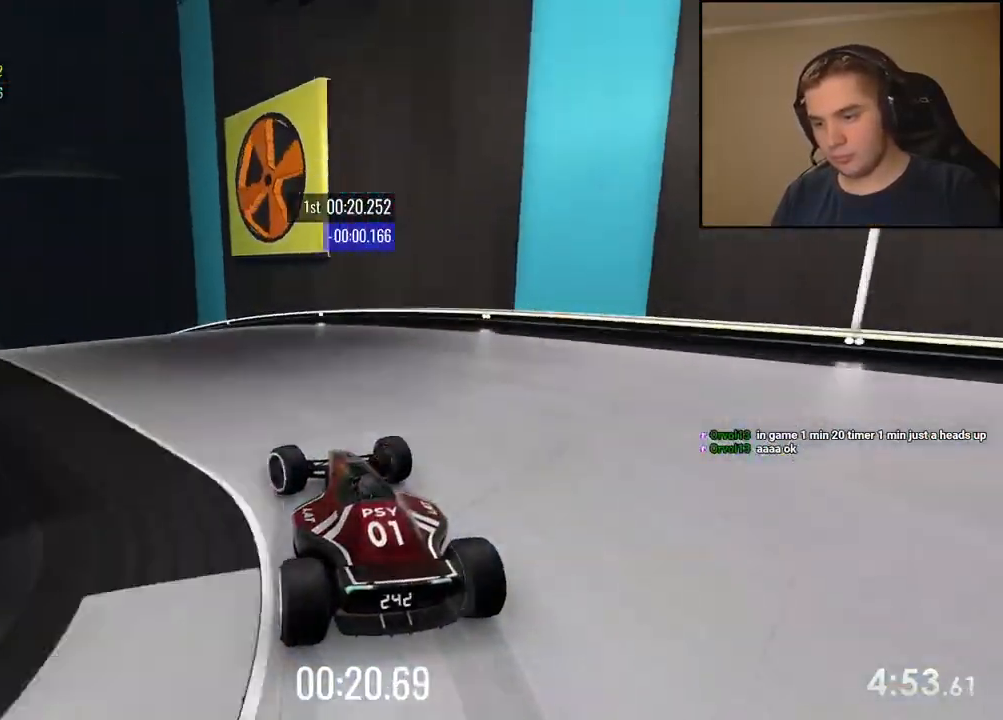
{"keys": ["left", "up"], "events": [[384, "left", "up"], [484, "left", "down"]]}
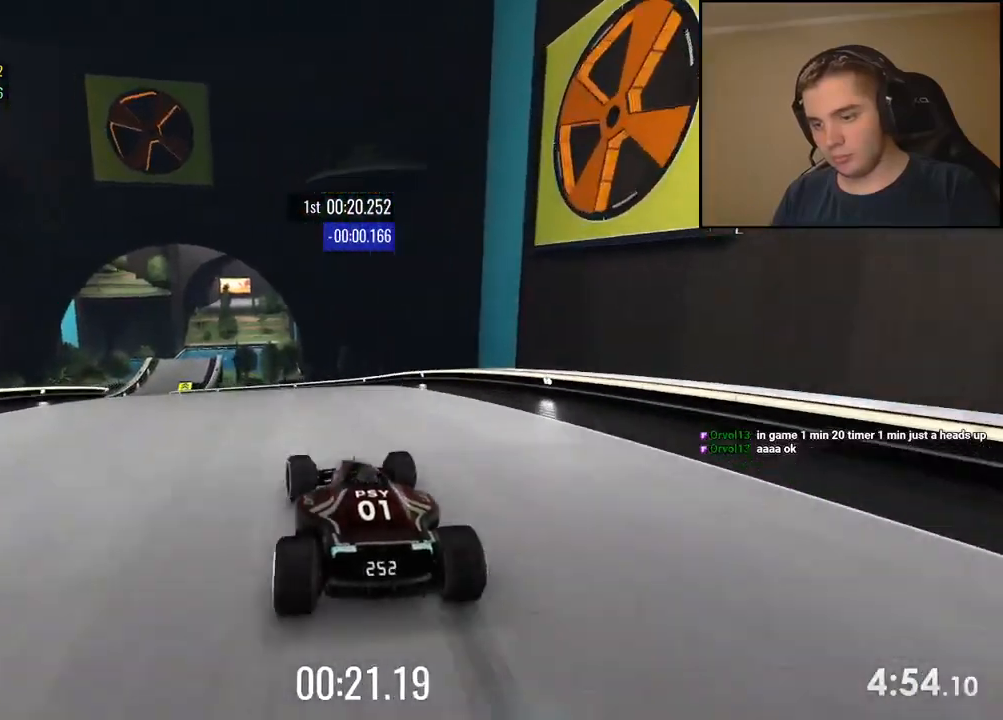
{"keys": ["up"], "events": [[100, "left", "up"], [167, "left", "down"], [434, "left", "up"]]}
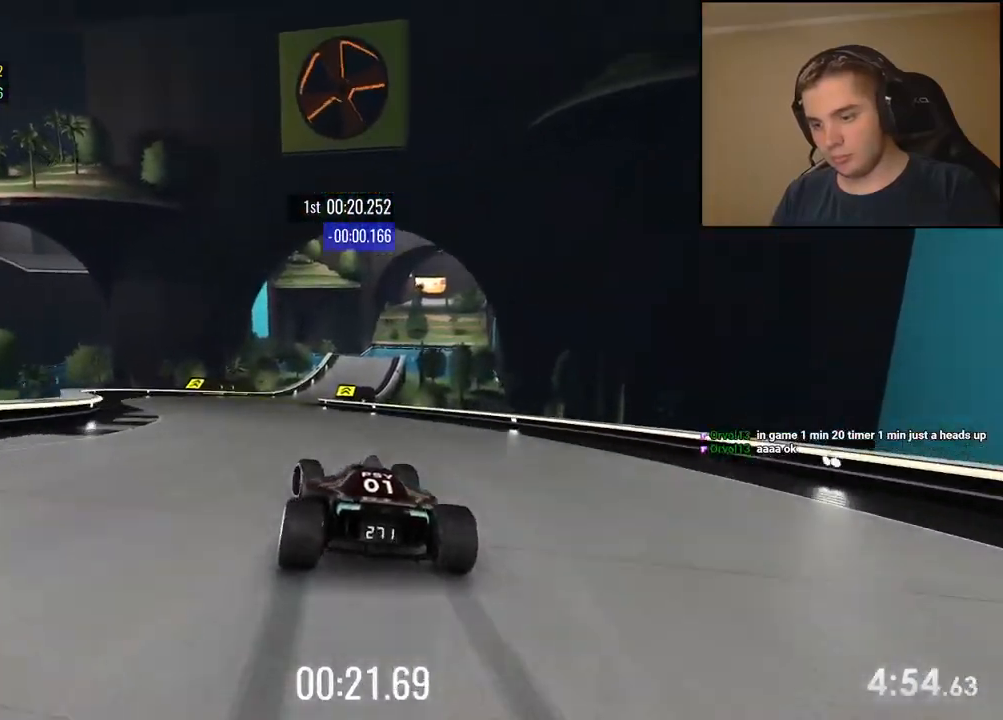
{"keys": ["up"], "events": []}
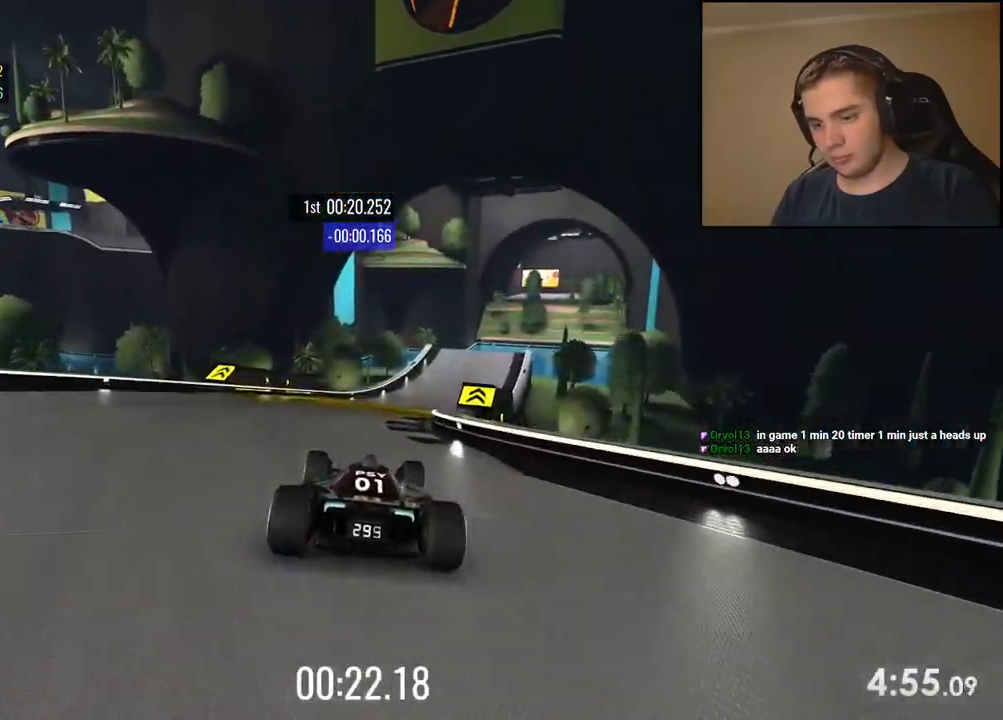
{"keys": ["up"], "events": [[50, "right", "down"], [183, "right", "up"], [300, "right", "down"], [434, "right", "up"]]}
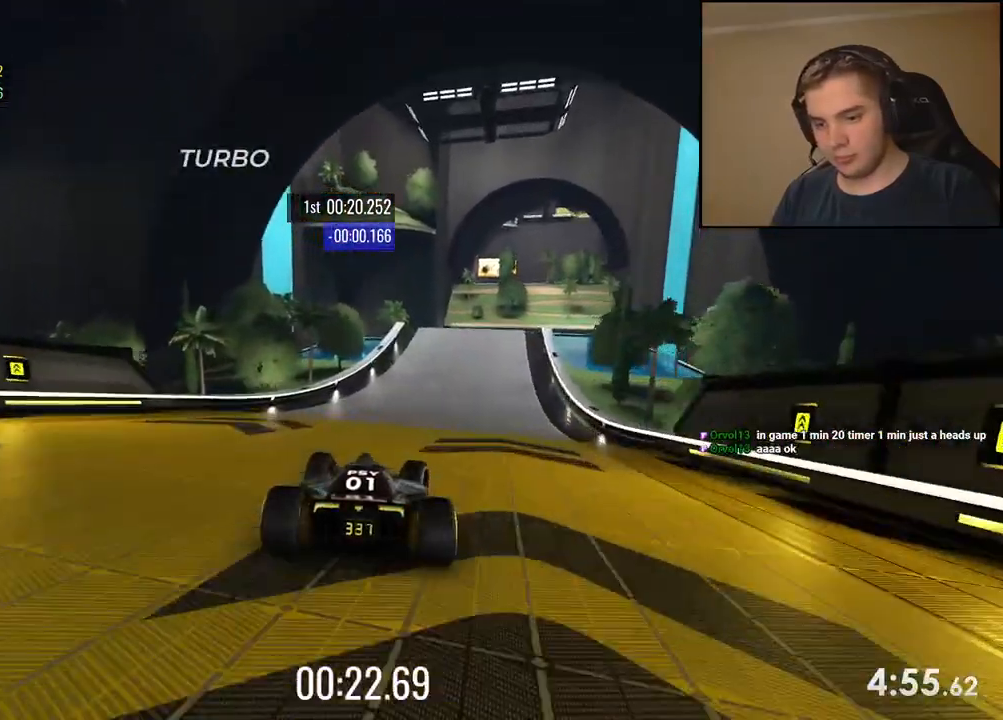
{"keys": ["up"], "events": [[133, "right", "down"], [233, "right", "up"], [384, "right", "down"], [451, "right", "up"]]}
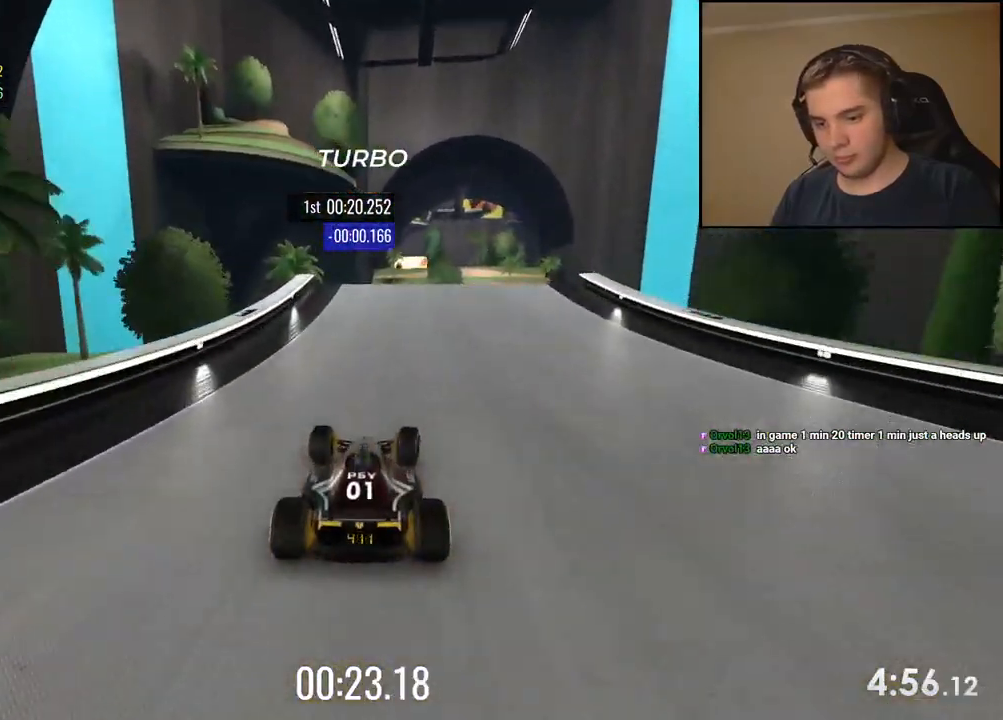
{"keys": ["up"], "events": [[50, "right", "down"], [117, "right", "up"]]}
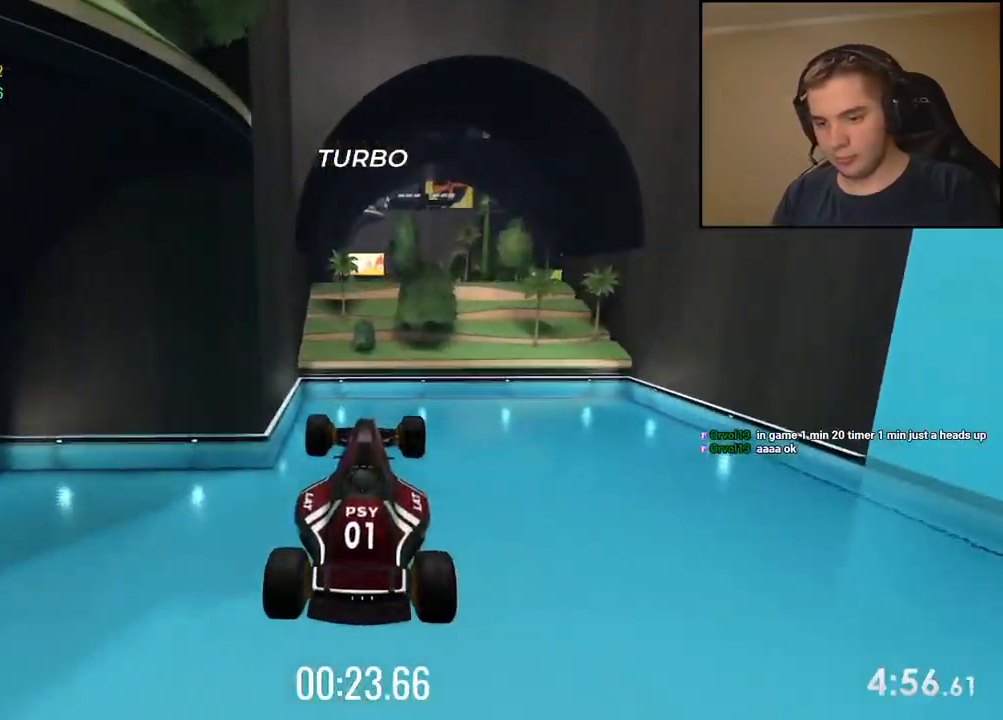
{"keys": ["up"], "events": []}
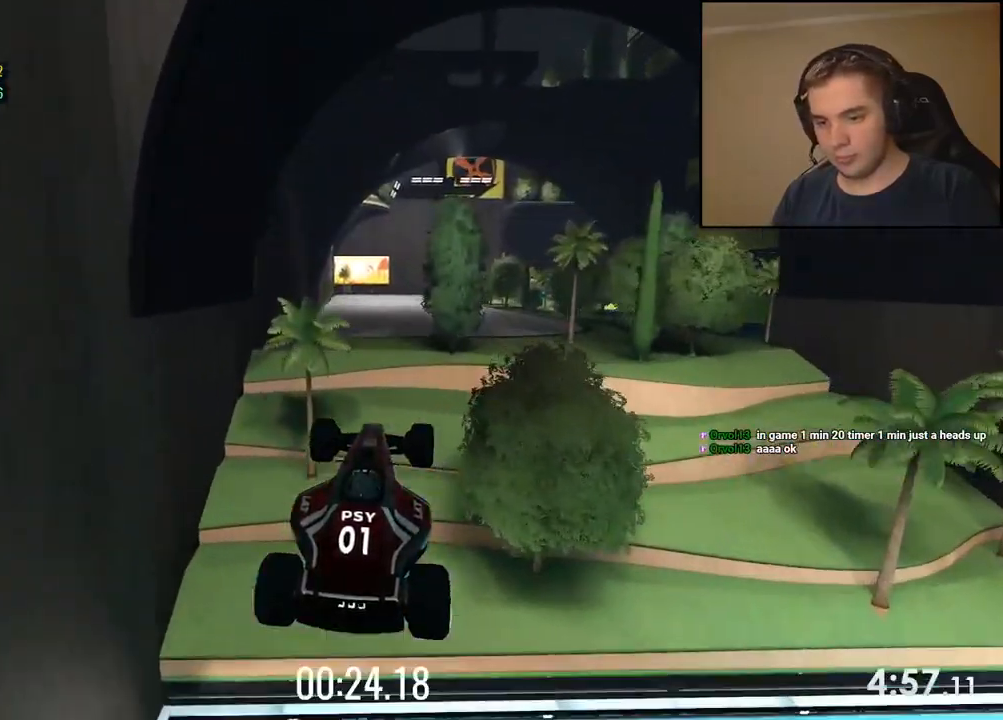
{"keys": ["right", "up"], "events": [[251, "right", "down"], [368, "right", "up"], [485, "right", "down"]]}
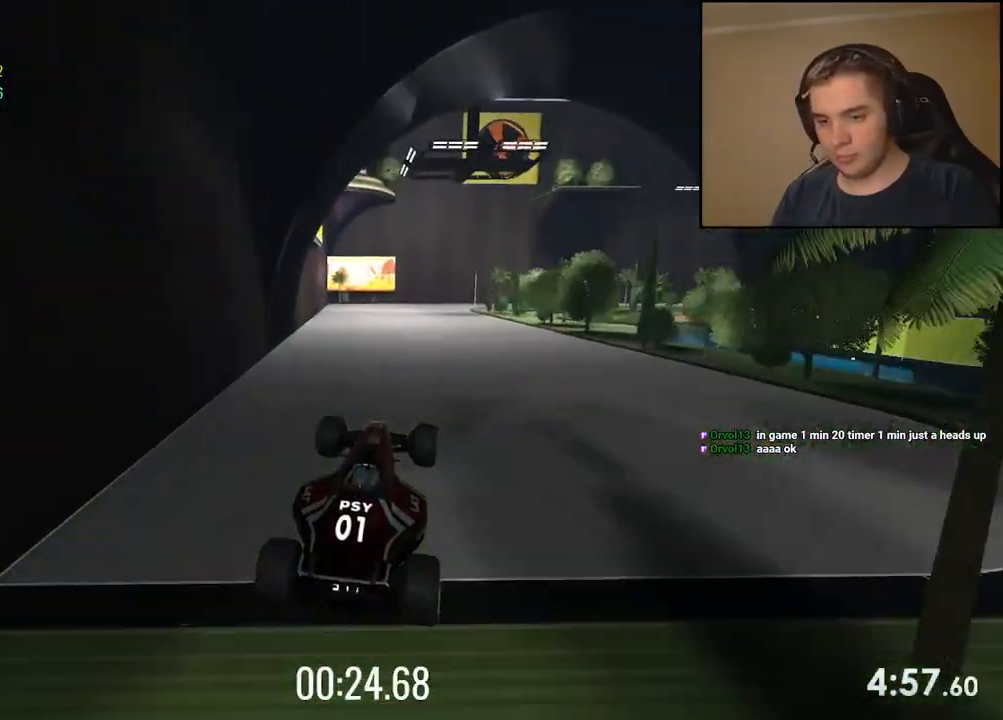
{"keys": ["right", "up"], "events": []}
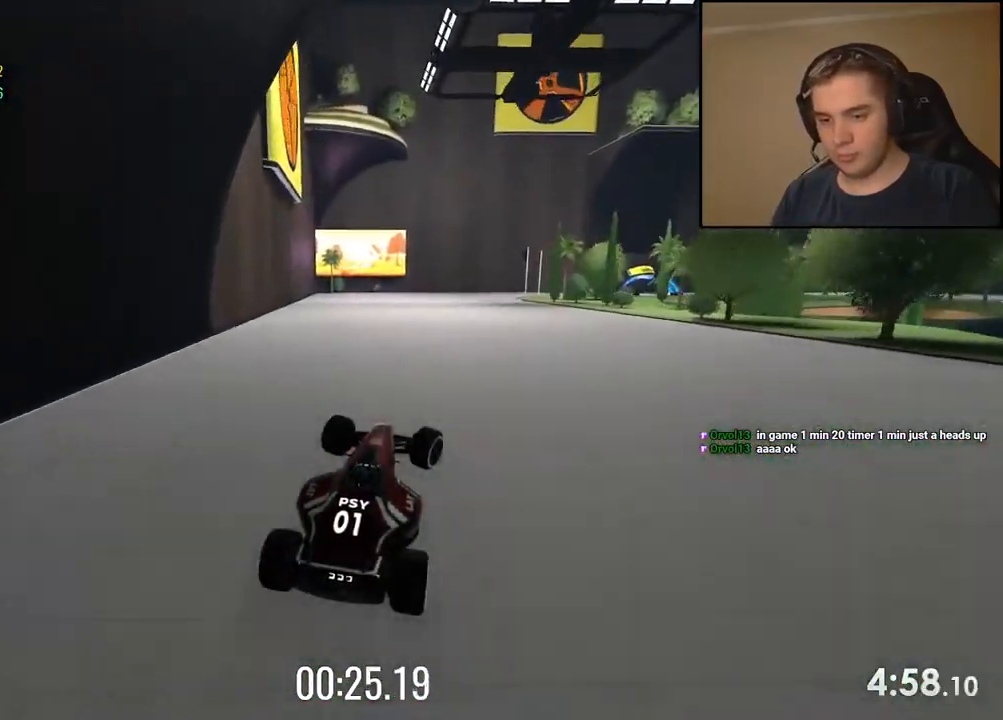
{"keys": ["down", "right", "up"], "events": [[84, "right", "up"], [201, "right", "down"], [217, "down", "down"], [368, "down", "up"], [368, "right", "up"], [468, "down", "down"], [468, "right", "down"]]}
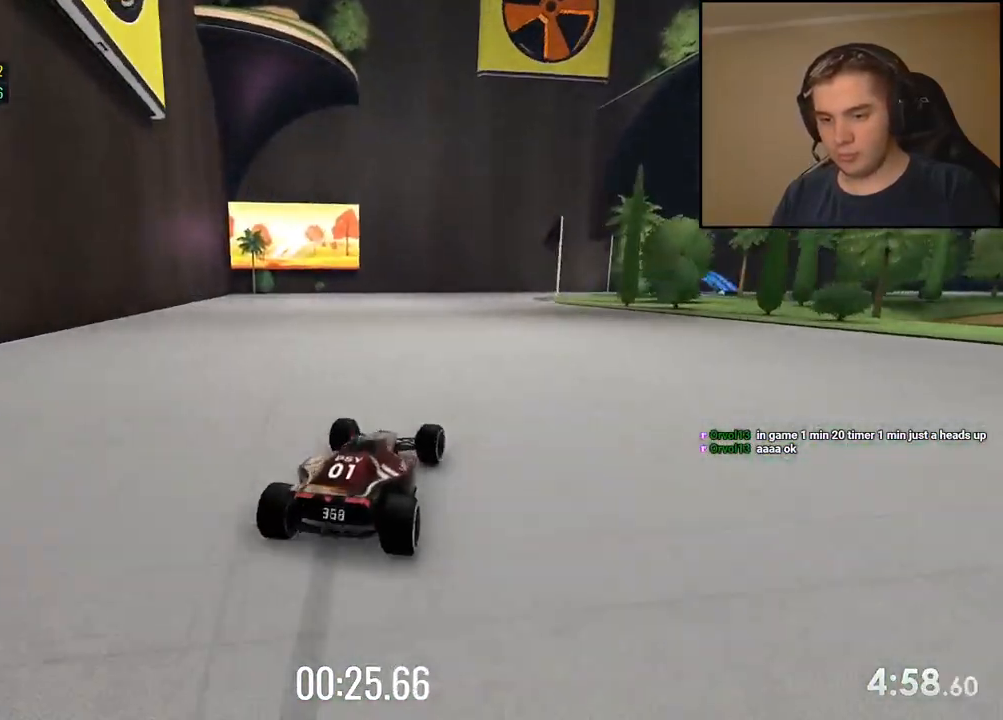
{"keys": ["right", "up"], "events": [[67, "right", "up"], [167, "right", "down"], [418, "down", "up"]]}
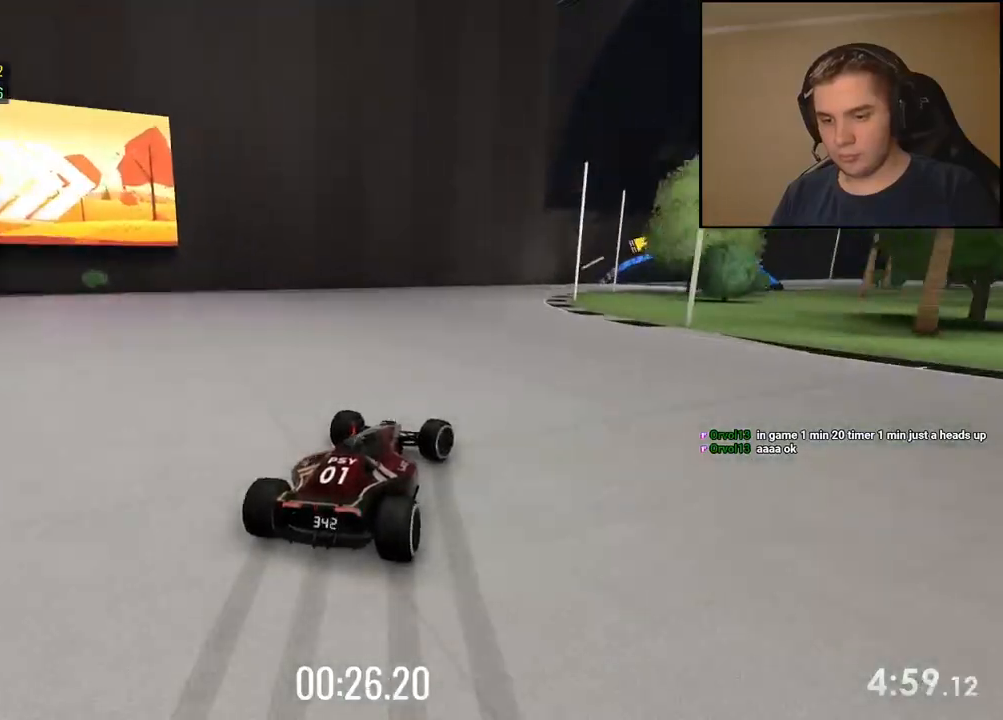
{"keys": ["right", "up"], "events": []}
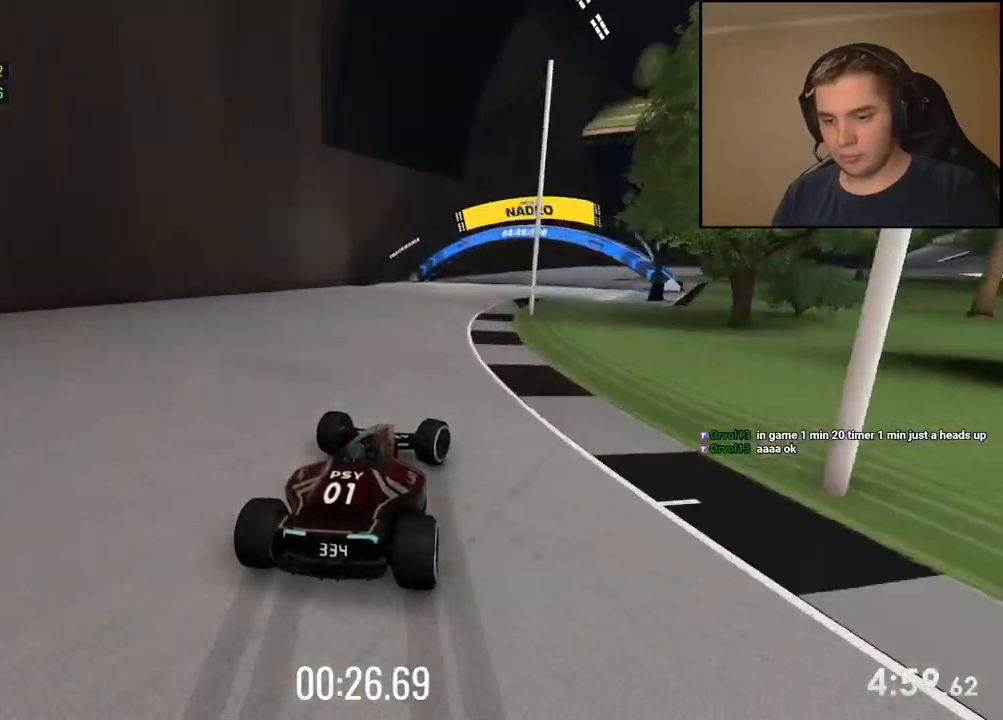
{"keys": ["right", "up"], "events": []}
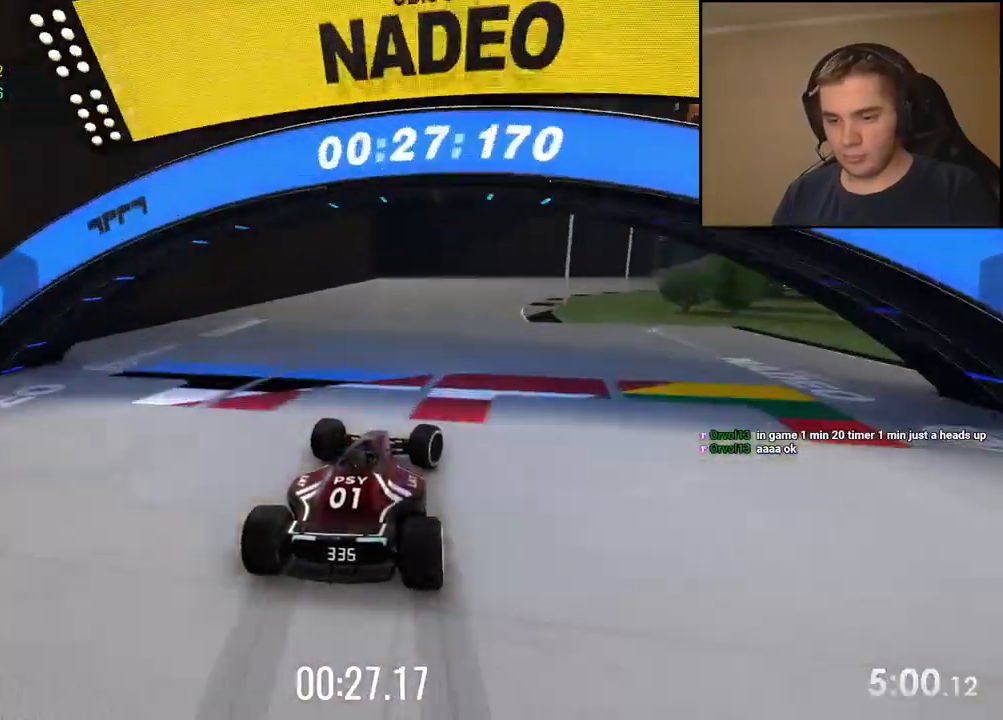
{"keys": ["right", "up"], "events": []}
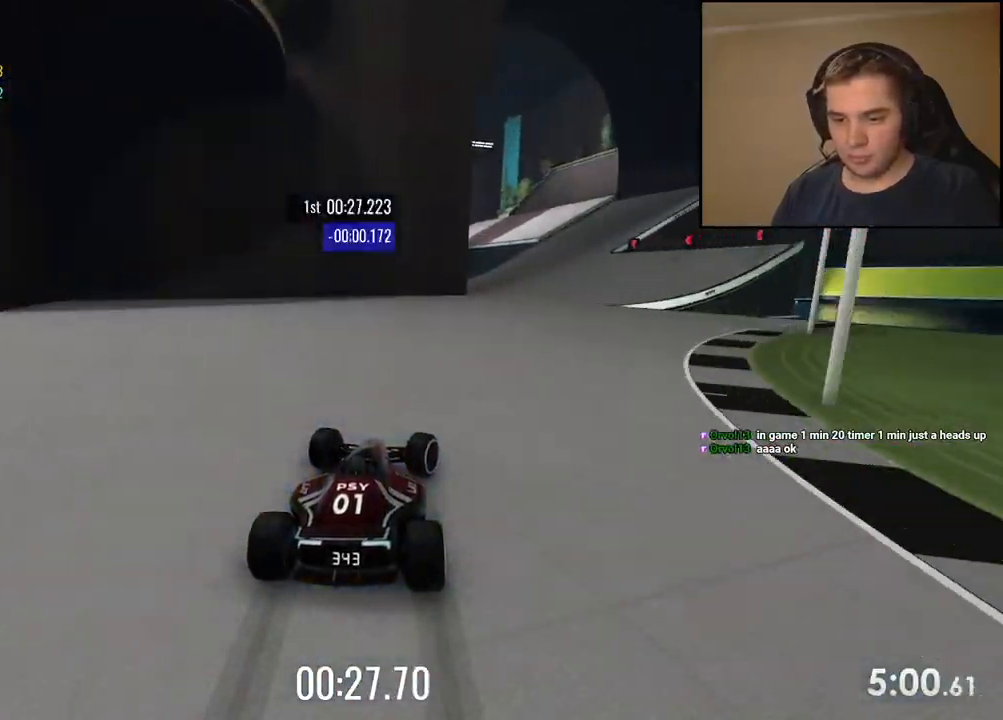
{"keys": ["left", "up"], "events": [[384, "right", "up"], [434, "left", "down"]]}
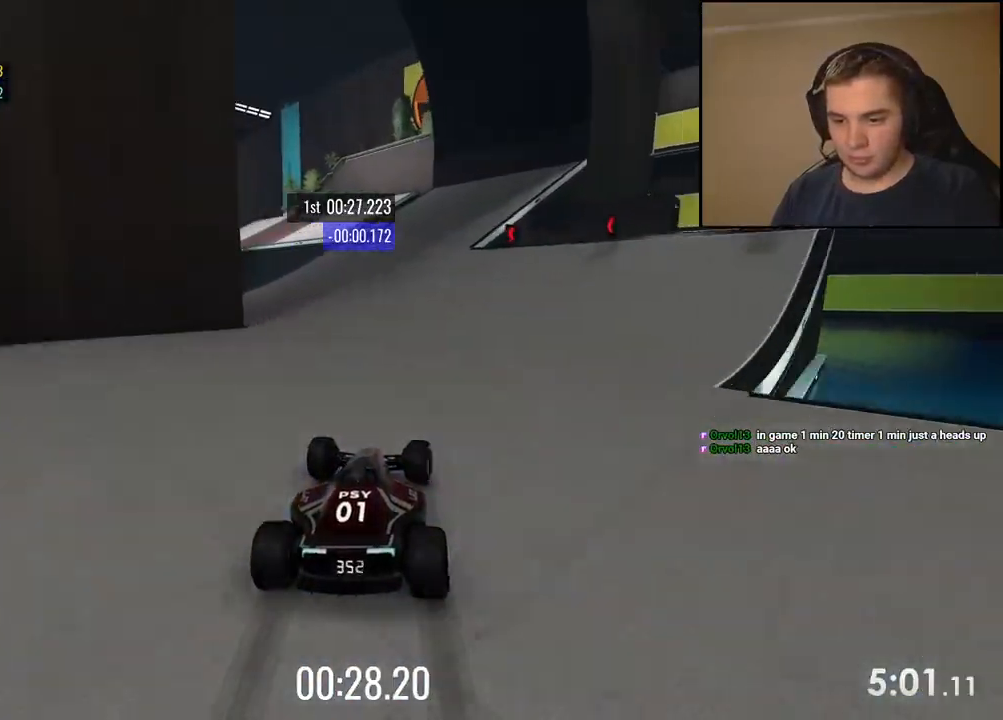
{"keys": ["left", "up"], "events": [[133, "left", "up"], [200, "left", "down"], [384, "left", "up"], [434, "left", "down"]]}
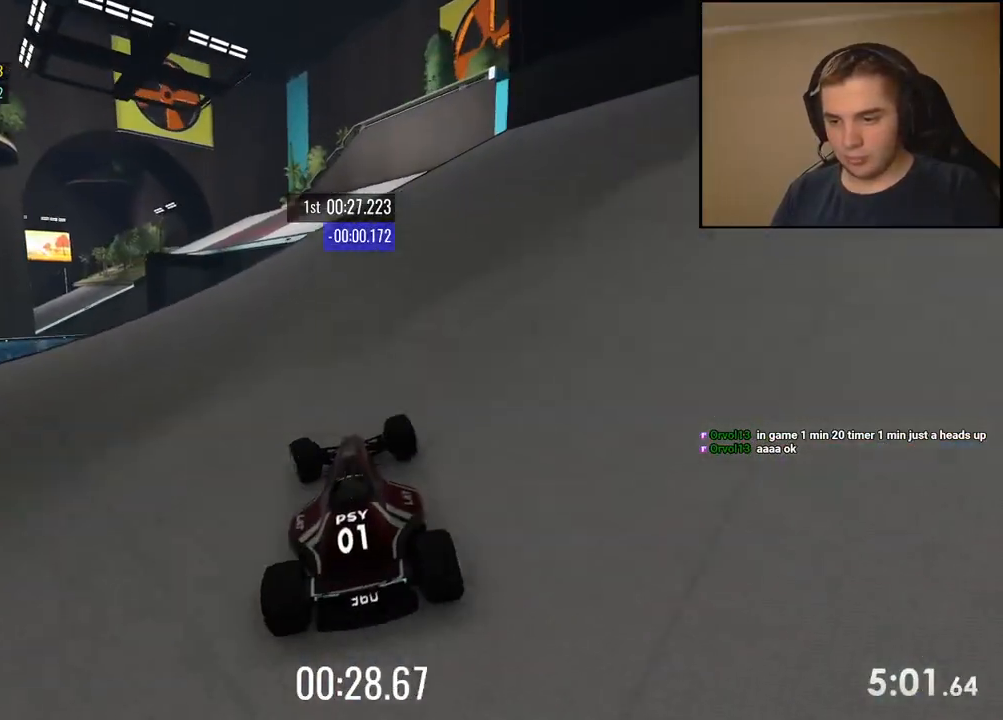
{"keys": ["up"], "events": [[100, "left", "up"], [167, "left", "down"], [284, "left", "up"], [367, "down", "down"], [384, "left", "down"], [434, "down", "up"], [484, "left", "up"]]}
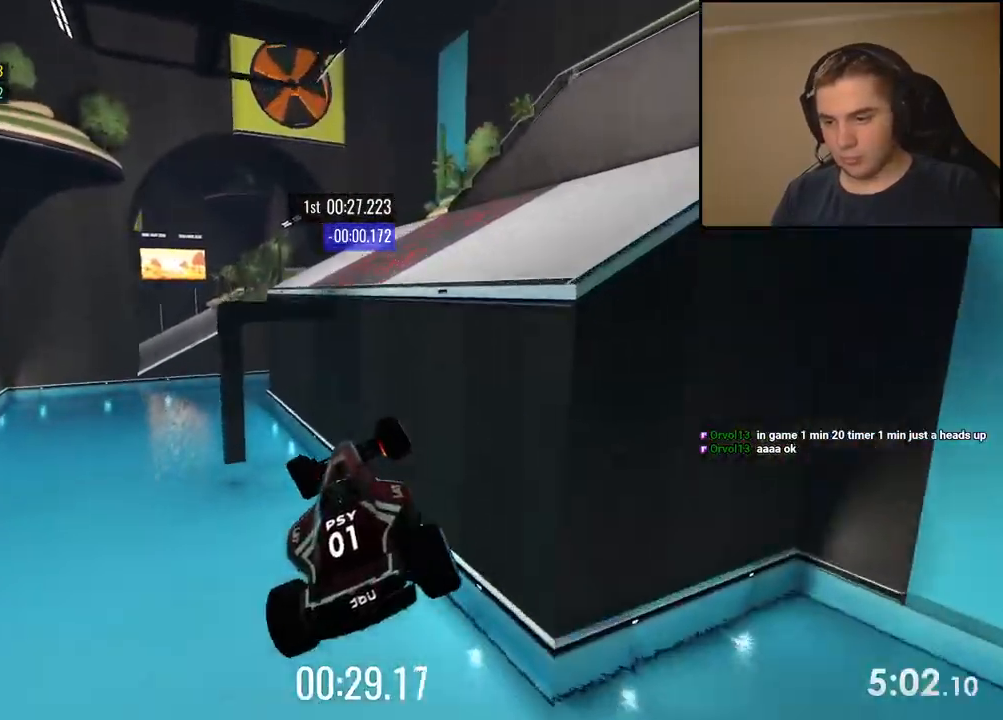
{"keys": ["left", "up"], "events": [[83, "right", "down"], [217, "left", "down"], [217, "right", "up"]]}
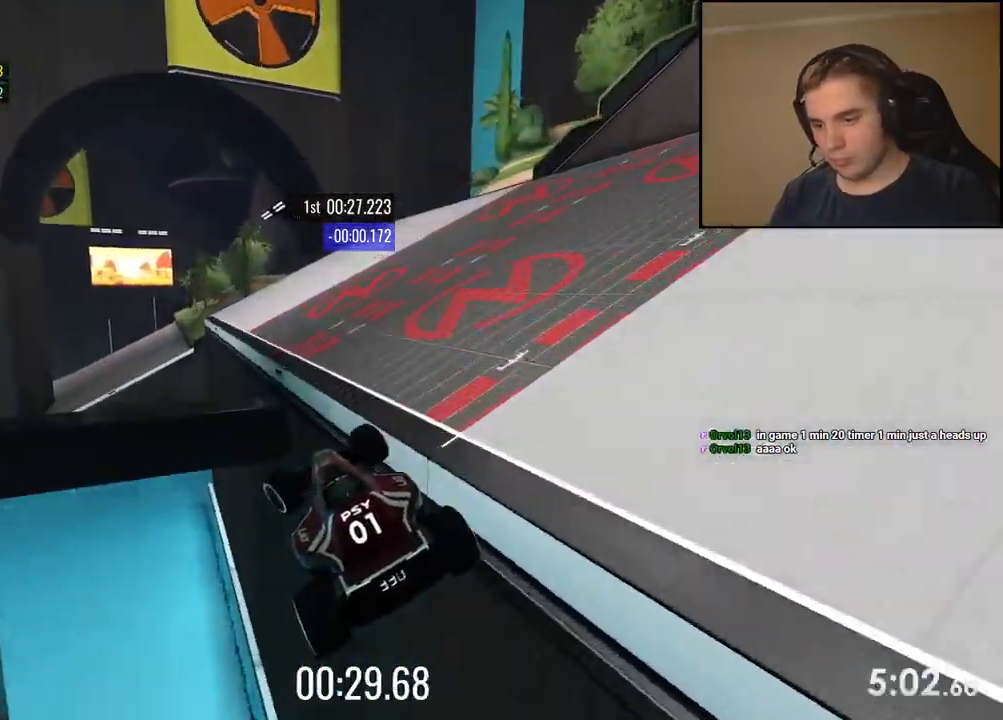
{"keys": ["left", "up"], "events": [[50, "left", "up"], [117, "left", "down"], [300, "left", "up"], [384, "left", "down"]]}
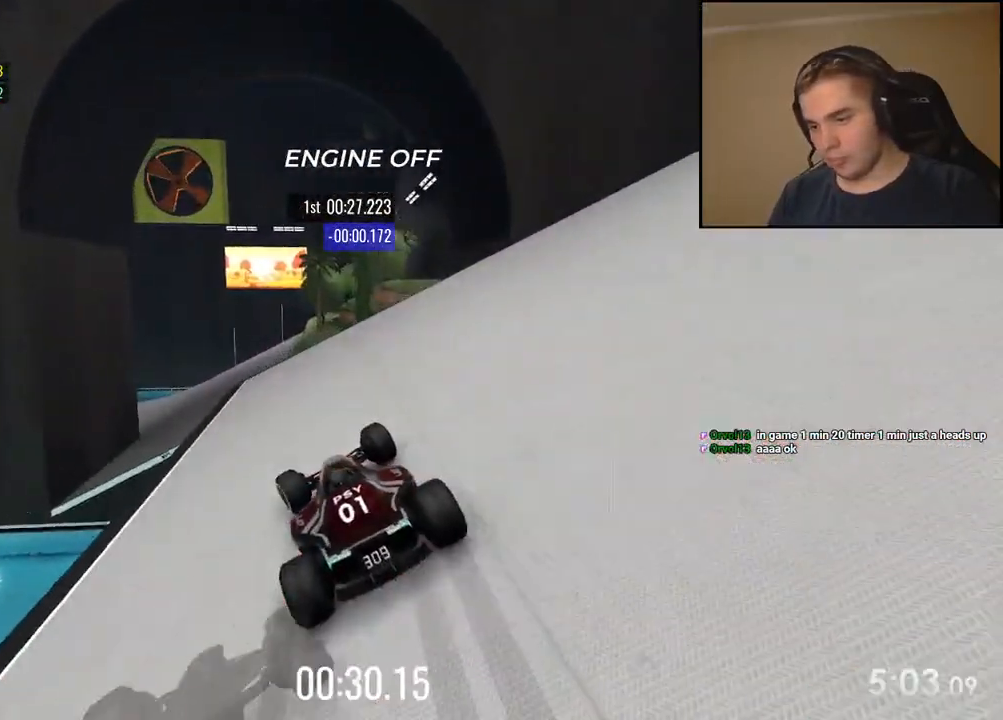
{"keys": ["left", "up"], "events": [[117, "left", "up"], [167, "left", "down"], [234, "left", "up"], [350, "left", "down"]]}
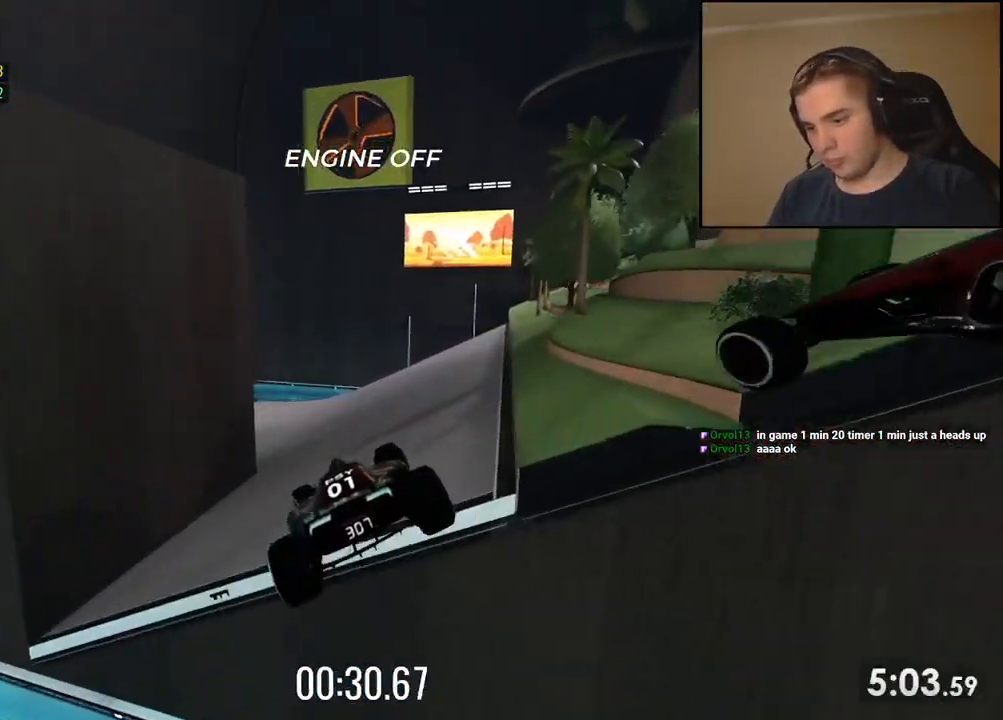
{"keys": ["up"], "events": [[217, "left", "up"], [317, "left", "down"], [434, "left", "up"]]}
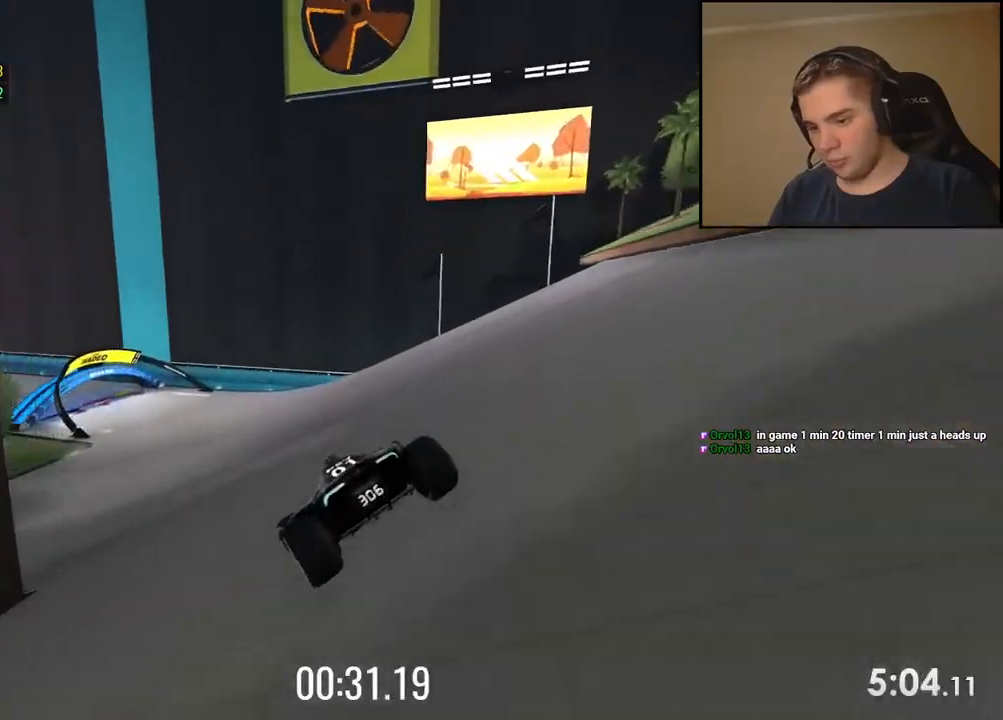
{"keys": ["down", "left", "up"], "events": [[16, "left", "down"], [217, "down", "down"]]}
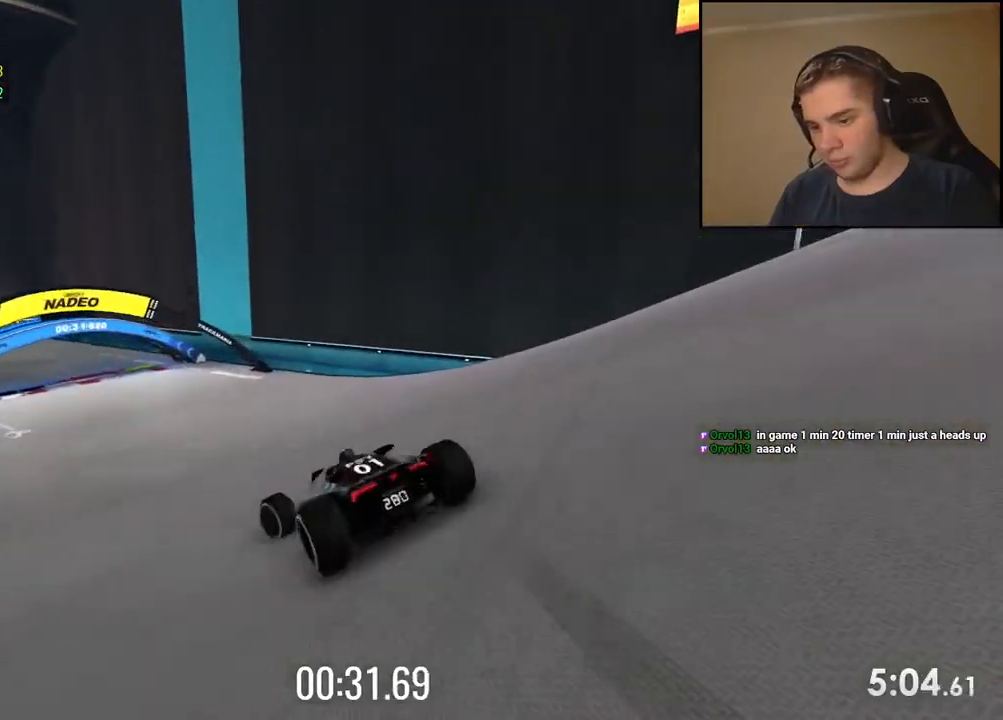
{"keys": ["left", "up"], "events": [[50, "down", "up"]]}
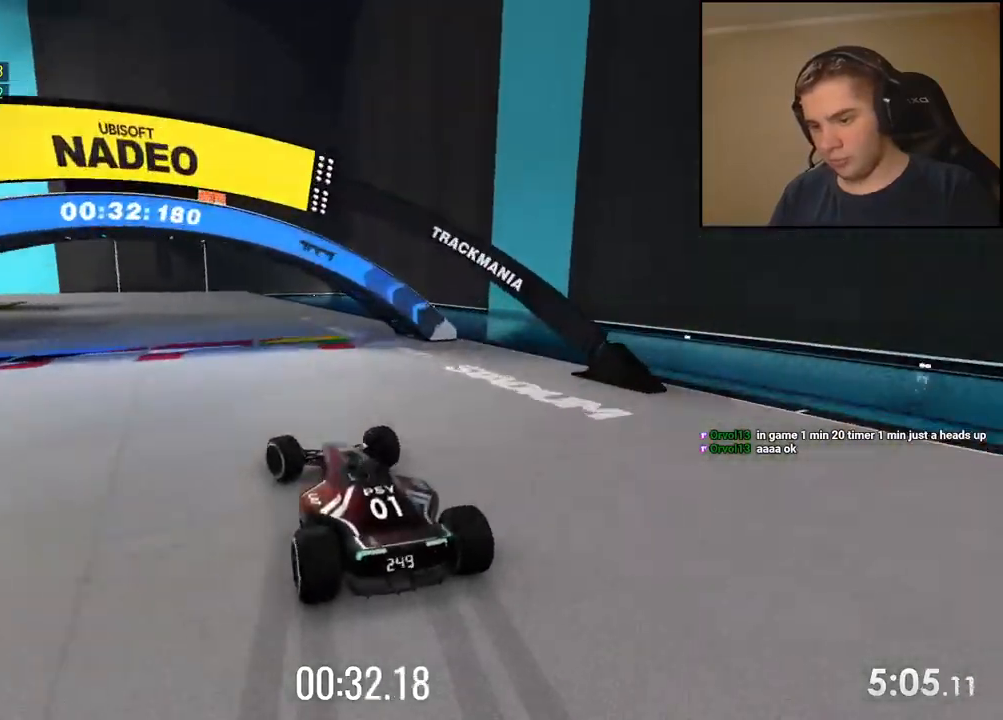
{"keys": ["left", "up"], "events": []}
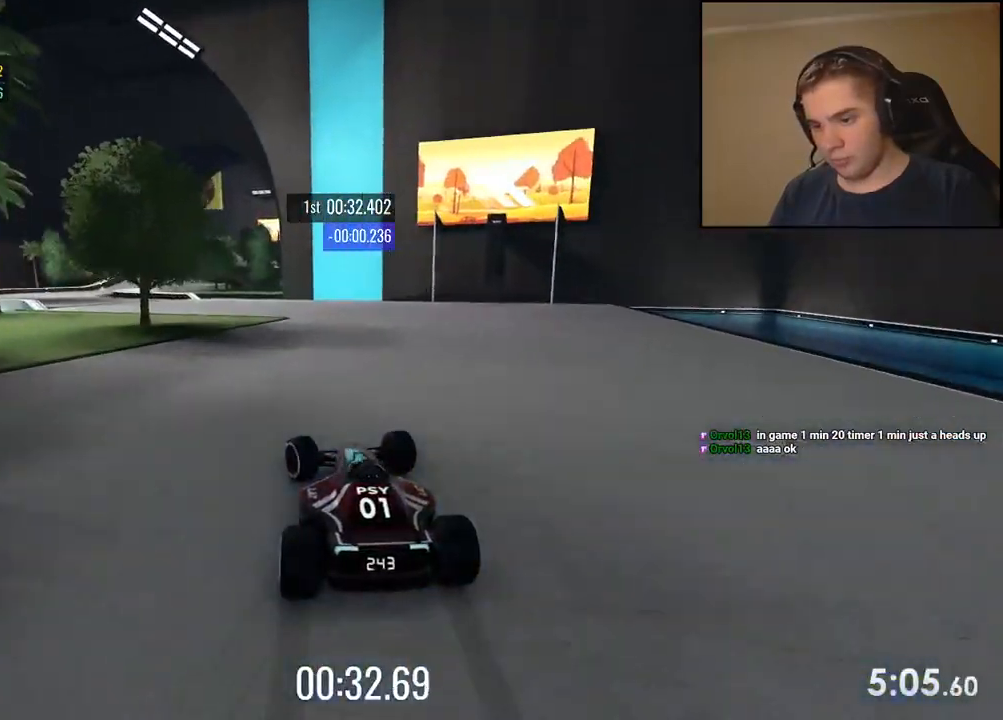
{"keys": ["up"], "events": [[167, "left", "up"], [201, "left", "down"], [485, "left", "up"]]}
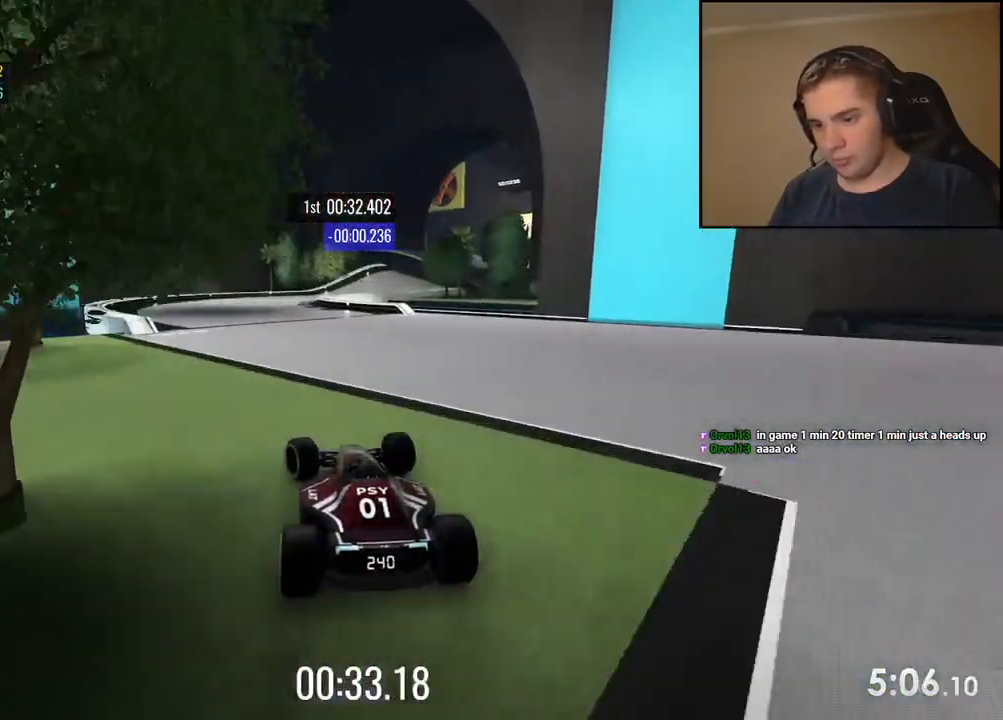
{"keys": ["right", "up"], "events": [[201, "right", "down"], [284, "right", "up"], [485, "right", "down"]]}